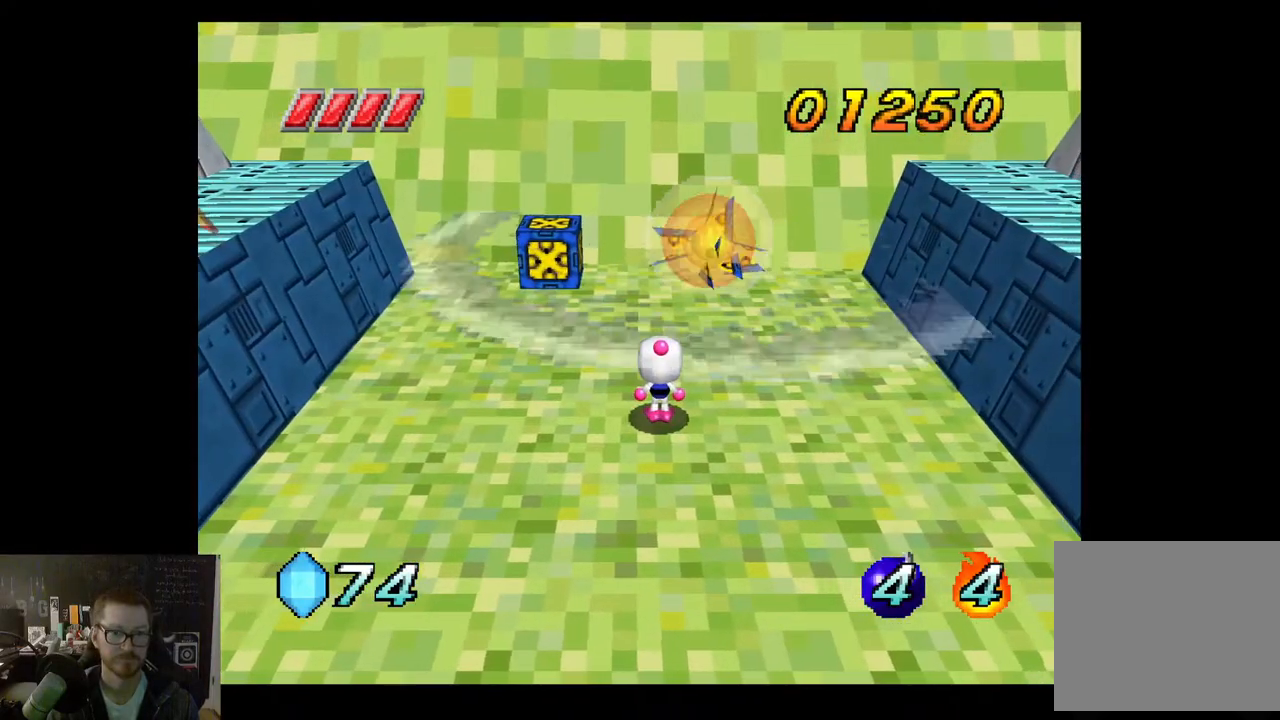
Gameplay with a controller (Xbox layout); each line is a JSON object with the inputs held at the frame after it. "events" lists button and stick changes between this image and that frame as [ms after this image, input, new state], when the widget could be followed in between.
{"buttons": [], "left_stick": "center", "right_stick": "center", "events": [[67, "left_stick", "up-left"], [183, "X", "down"], [200, "left_stick", "up"], [267, "X", "up"], [300, "left_stick", "center"]]}
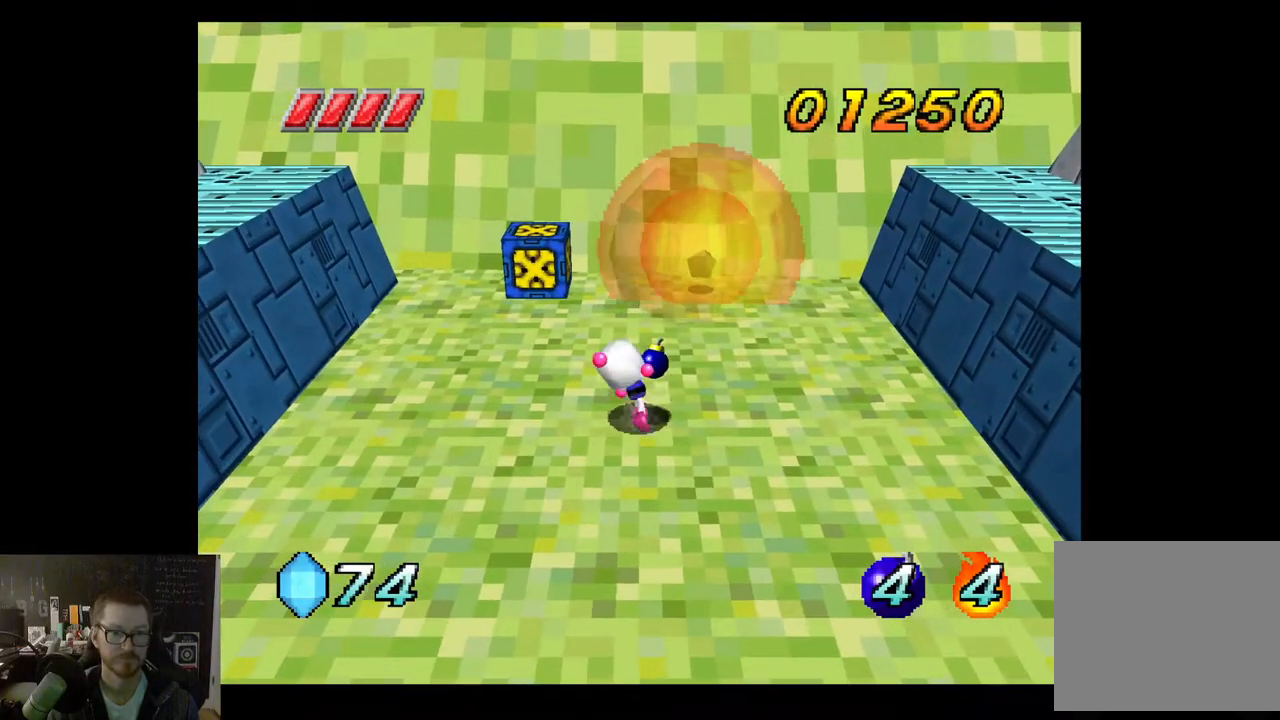
{"buttons": [], "left_stick": "center", "right_stick": "center", "events": []}
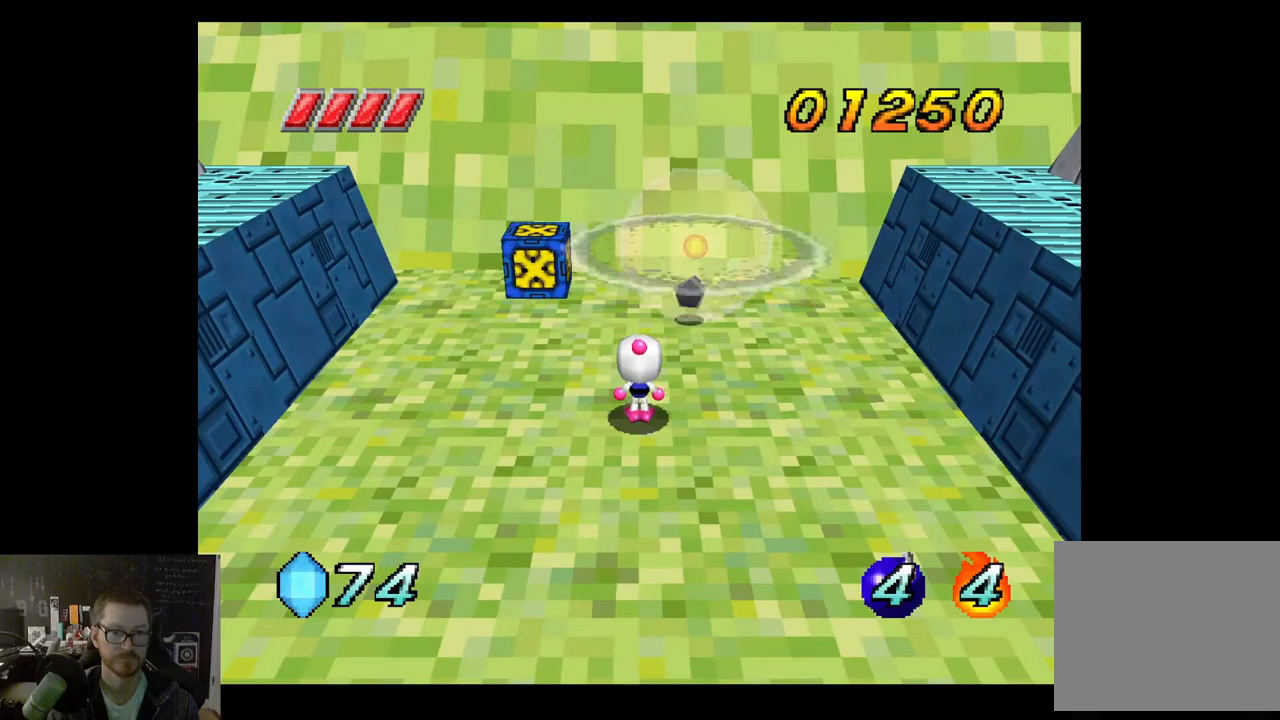
{"buttons": [], "left_stick": "down", "right_stick": "center", "events": [[317, "left_stick", "down"]]}
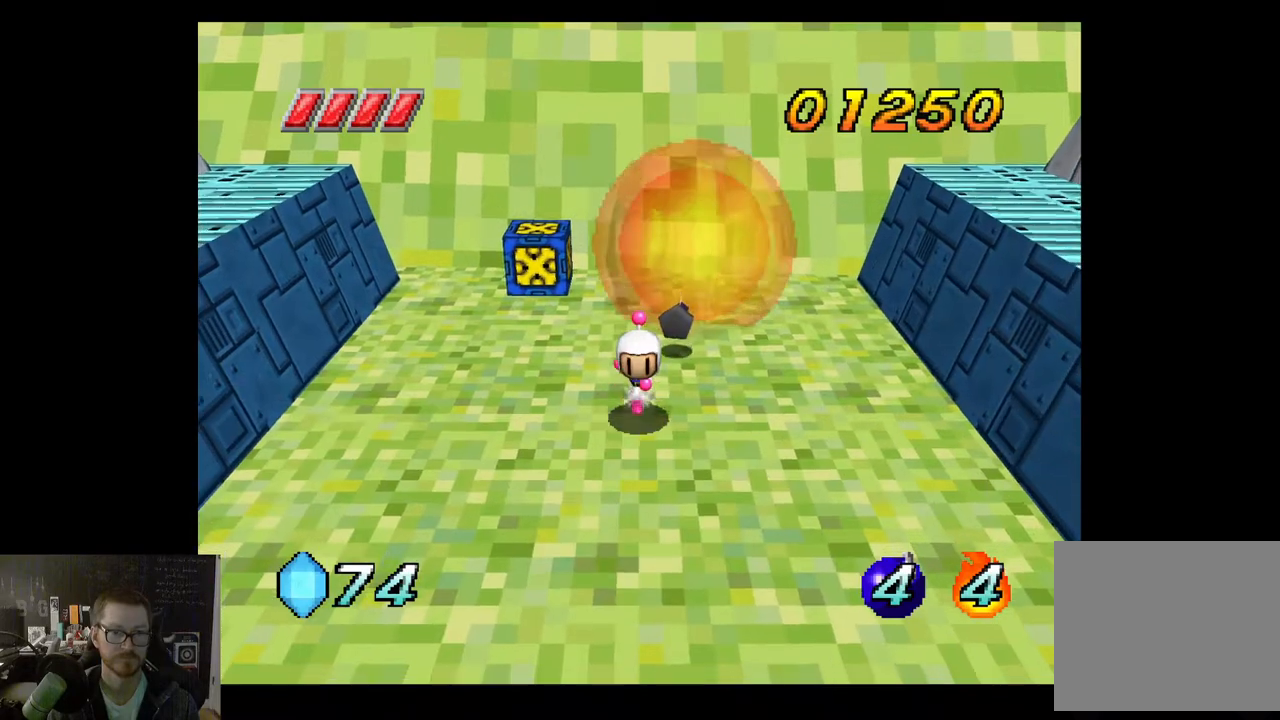
{"buttons": [], "left_stick": "down-right", "right_stick": "center", "events": [[283, "left_stick", "down-right"]]}
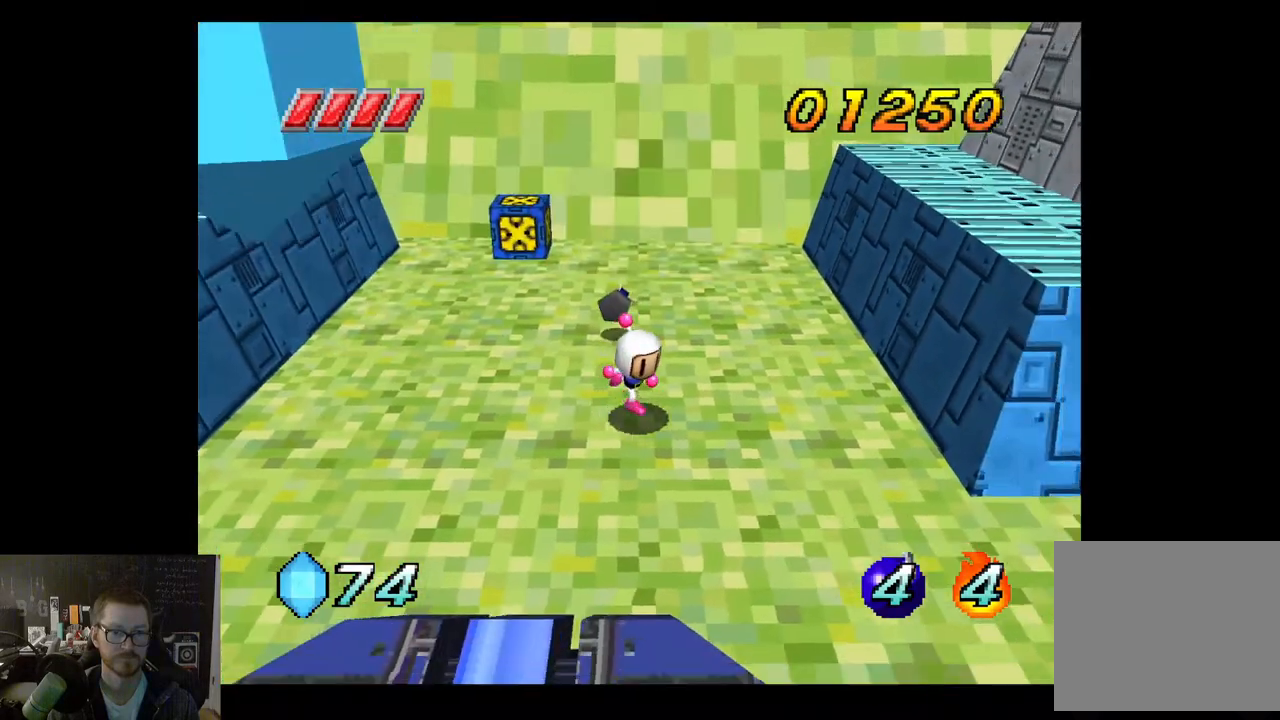
{"buttons": [], "left_stick": "up", "right_stick": "center", "events": [[250, "left_stick", "up-right"], [433, "left_stick", "up"]]}
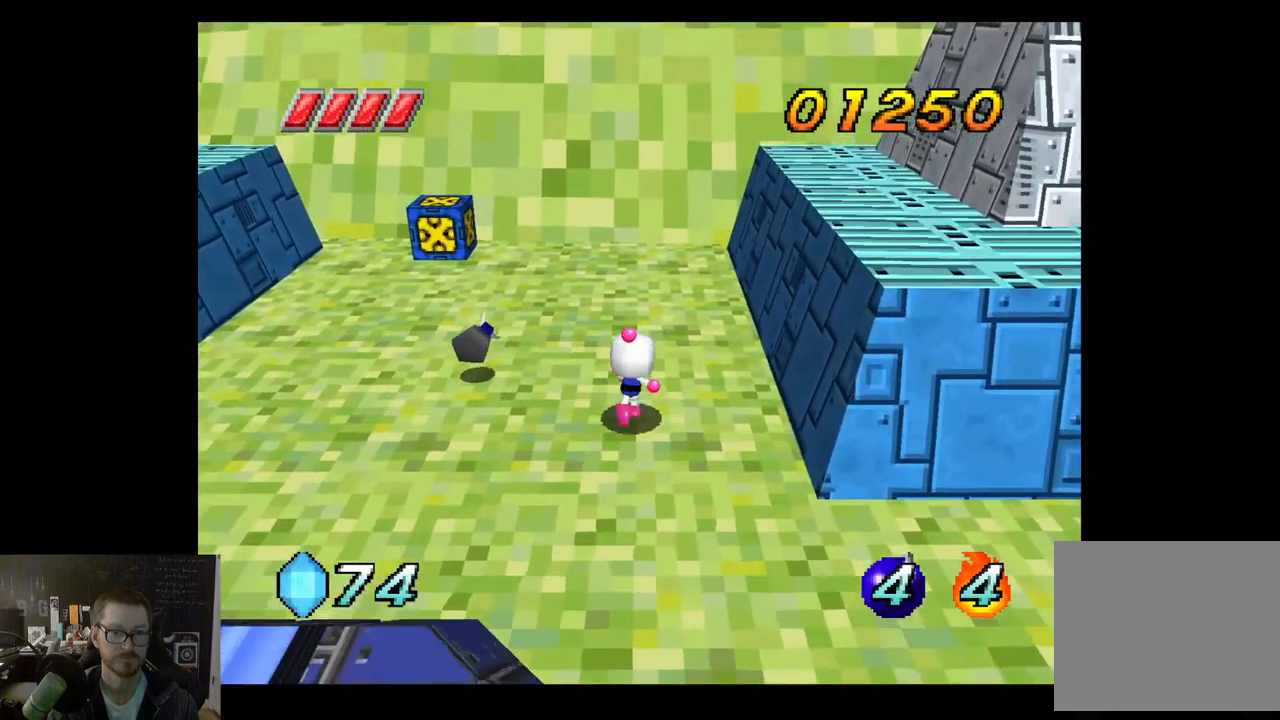
{"buttons": [], "left_stick": "up-left", "right_stick": "center", "events": [[233, "left_stick", "up-left"], [300, "X", "down"], [450, "X", "up"]]}
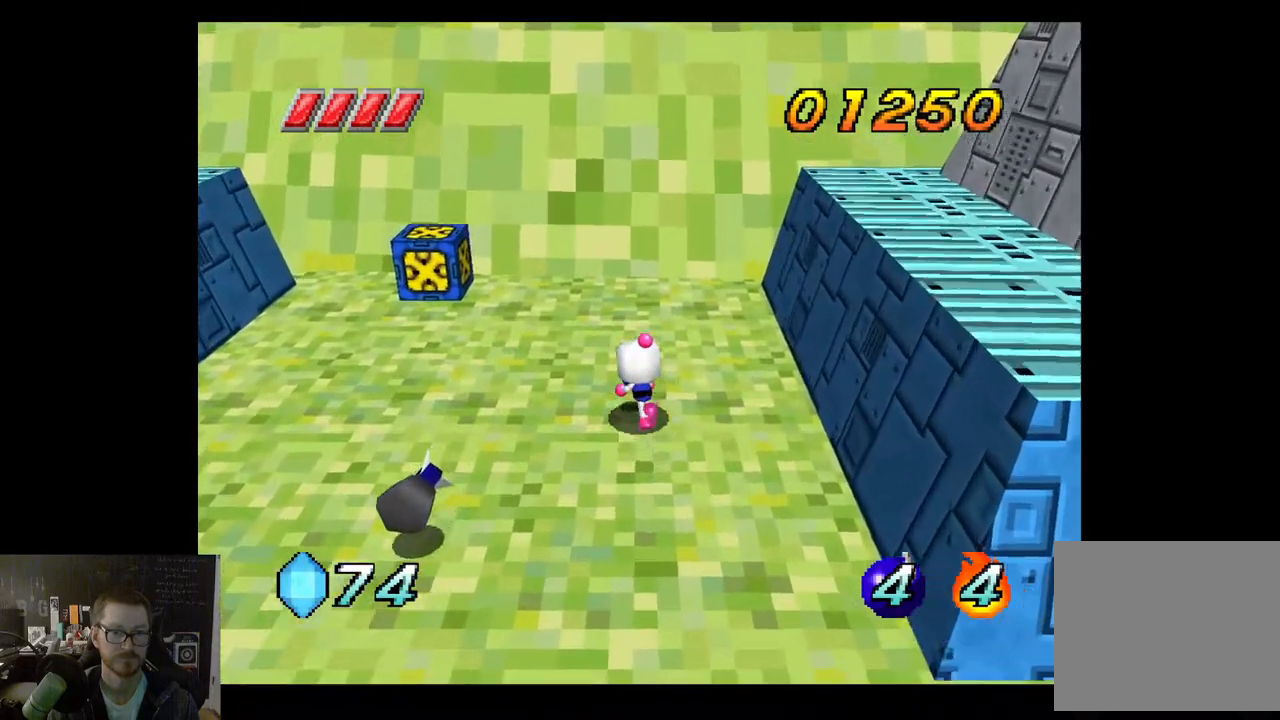
{"buttons": [], "left_stick": "center", "right_stick": "center", "events": [[250, "left_stick", "center"]]}
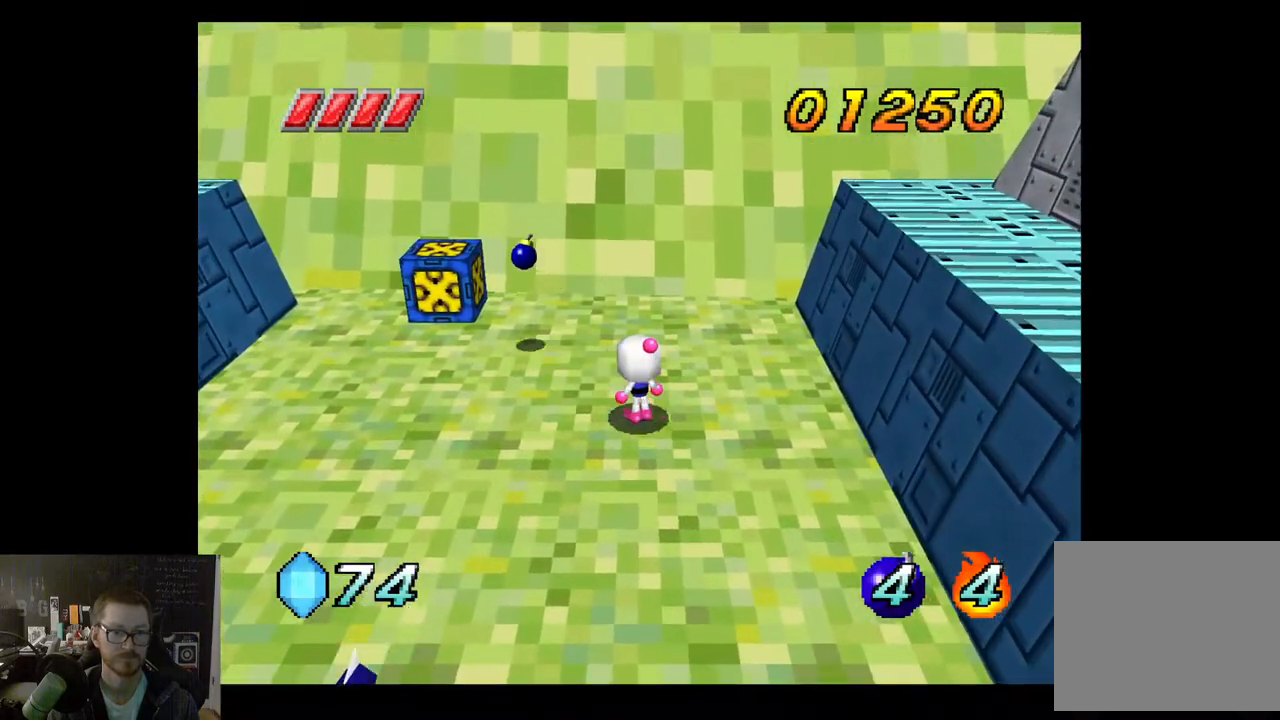
{"buttons": [], "left_stick": "center", "right_stick": "center", "events": []}
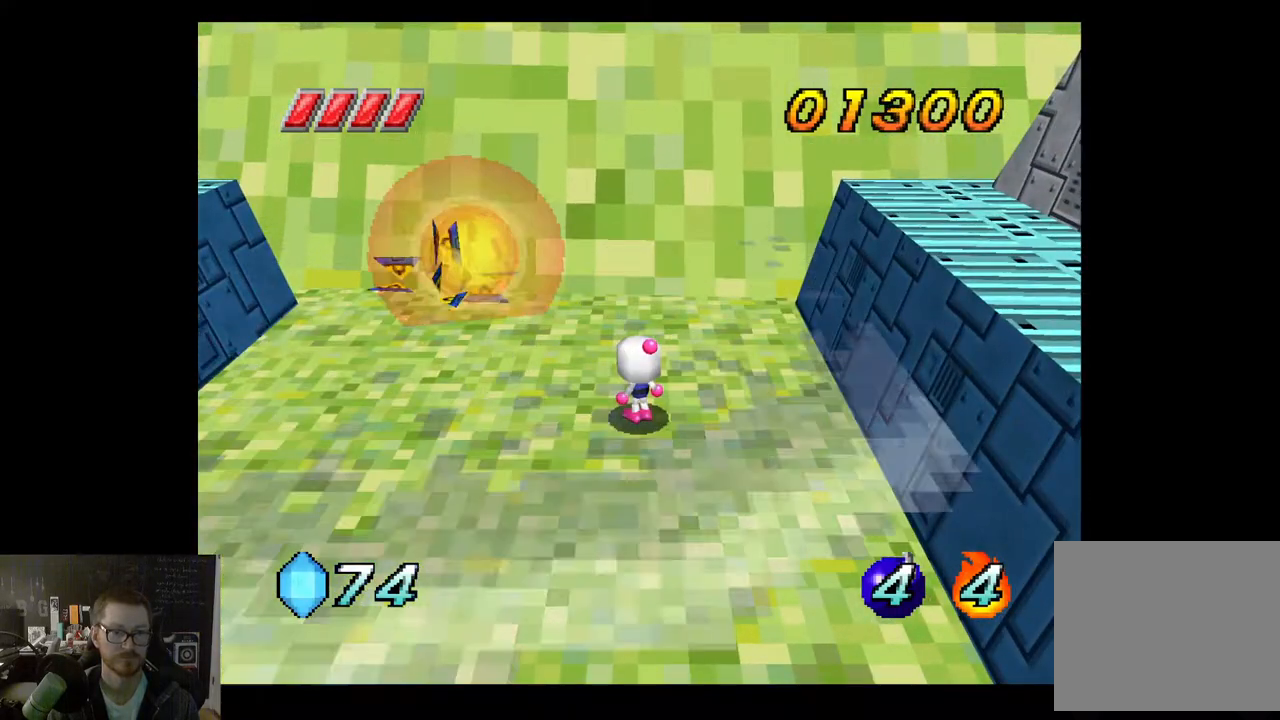
{"buttons": [], "left_stick": "center", "right_stick": "center", "events": []}
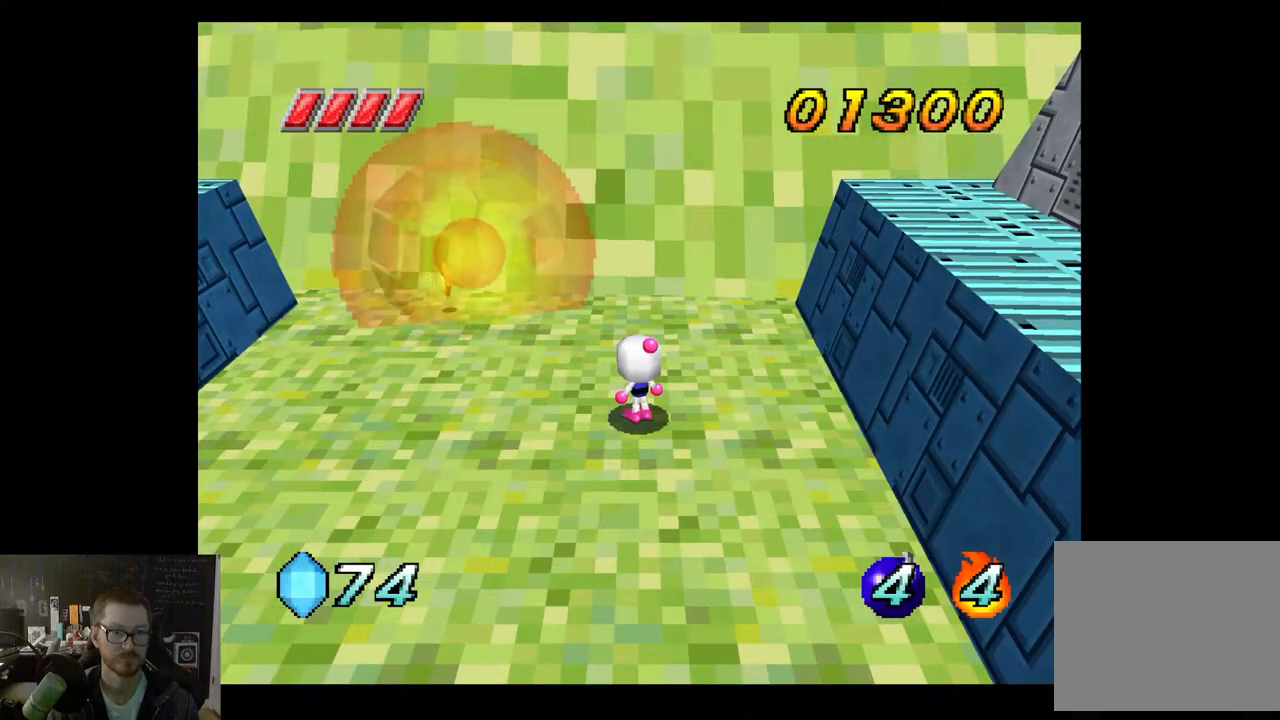
{"buttons": [], "left_stick": "up-left", "right_stick": "center", "events": [[50, "left_stick", "down-left"], [350, "left_stick", "up-left"]]}
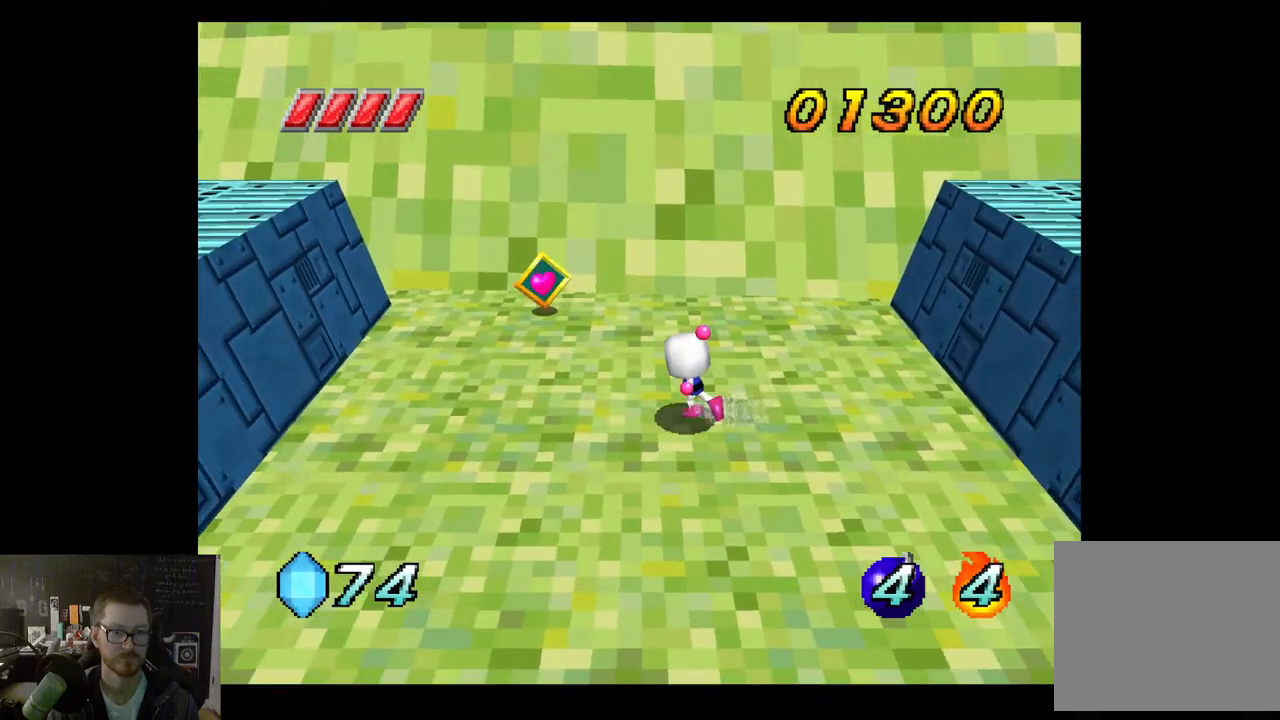
{"buttons": [], "left_stick": "up-left", "right_stick": "center", "events": []}
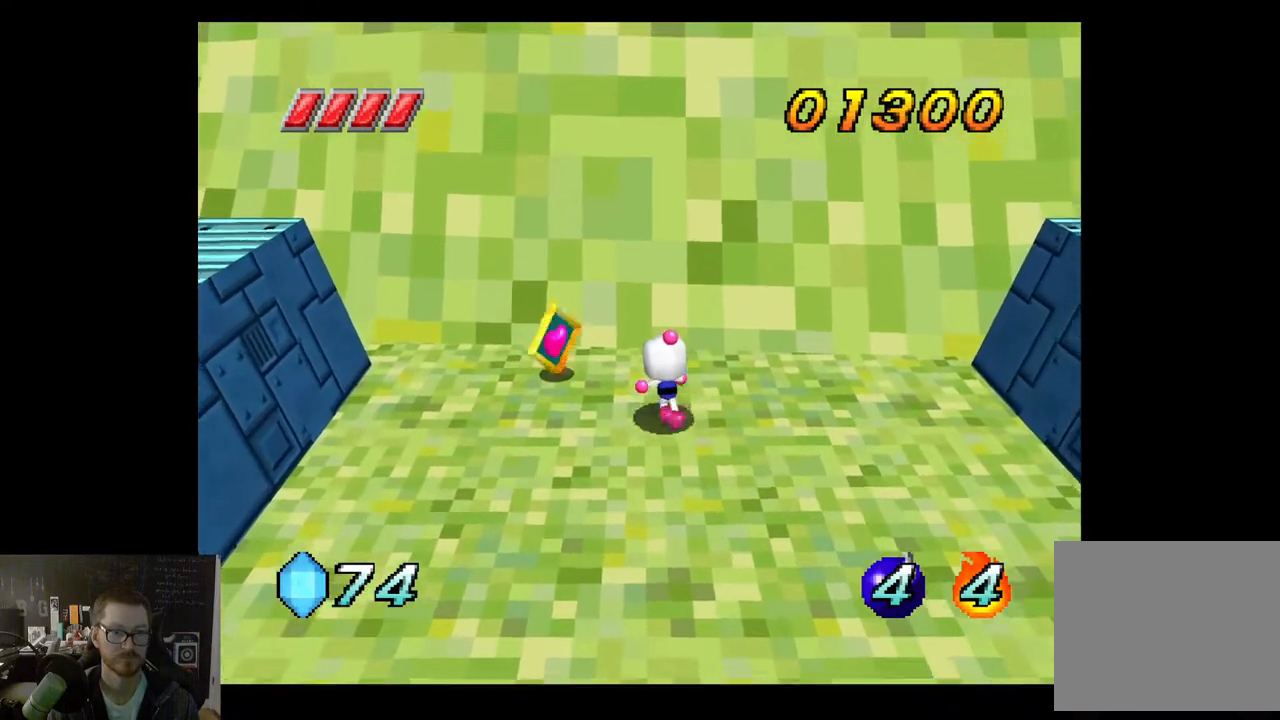
{"buttons": [], "left_stick": "down-left", "right_stick": "center", "events": [[300, "left_stick", "down-left"]]}
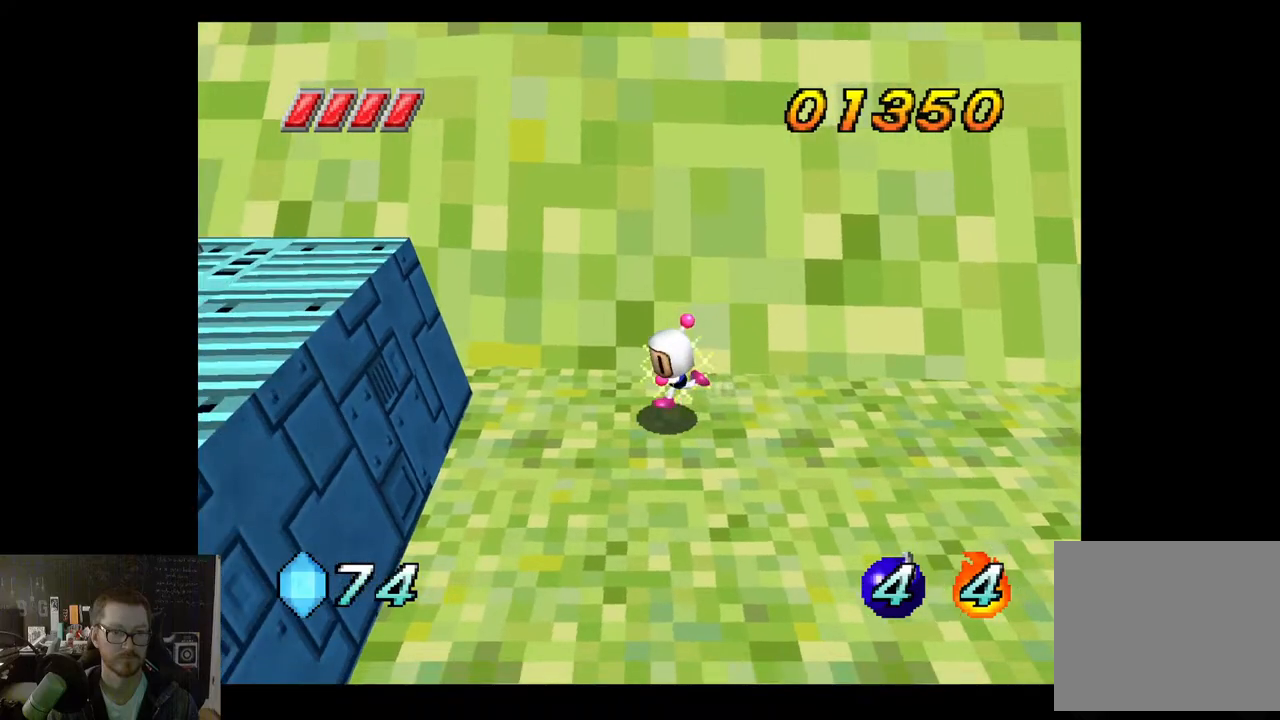
{"buttons": [], "left_stick": "down-left", "right_stick": "center", "events": []}
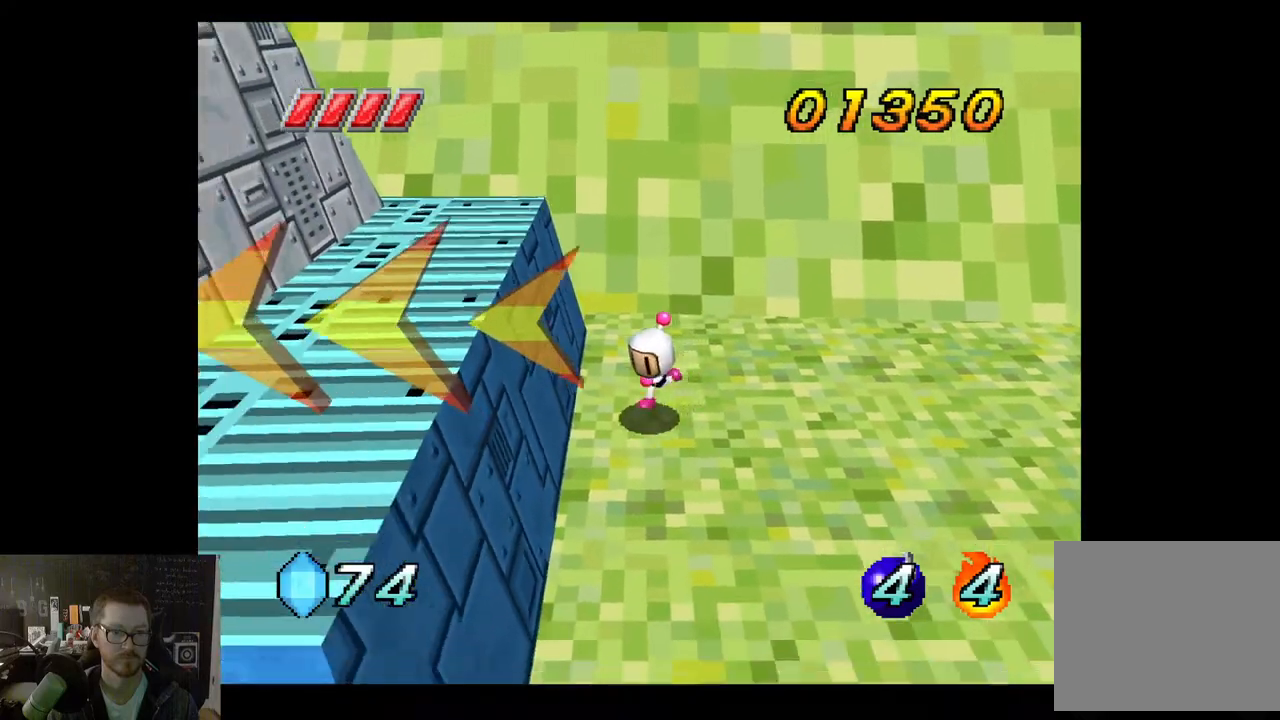
{"buttons": [], "left_stick": "down", "right_stick": "center", "events": [[350, "left_stick", "down"]]}
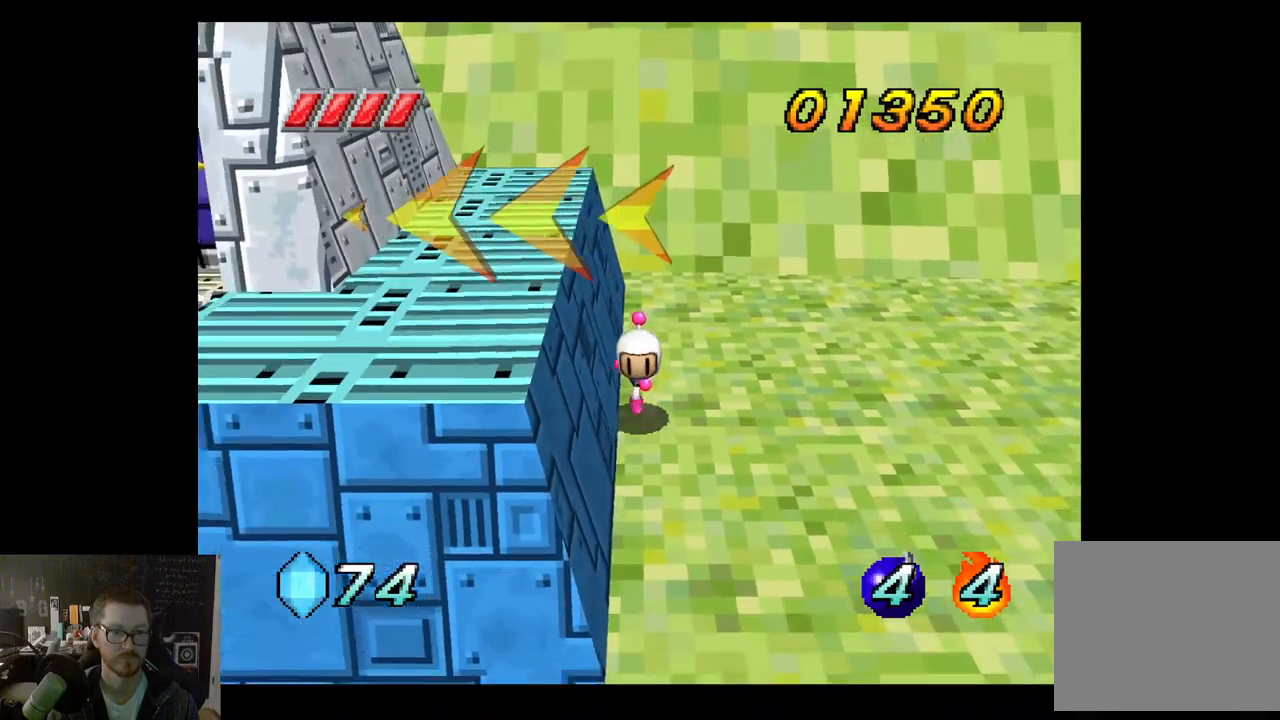
{"buttons": [], "left_stick": "down", "right_stick": "center", "events": []}
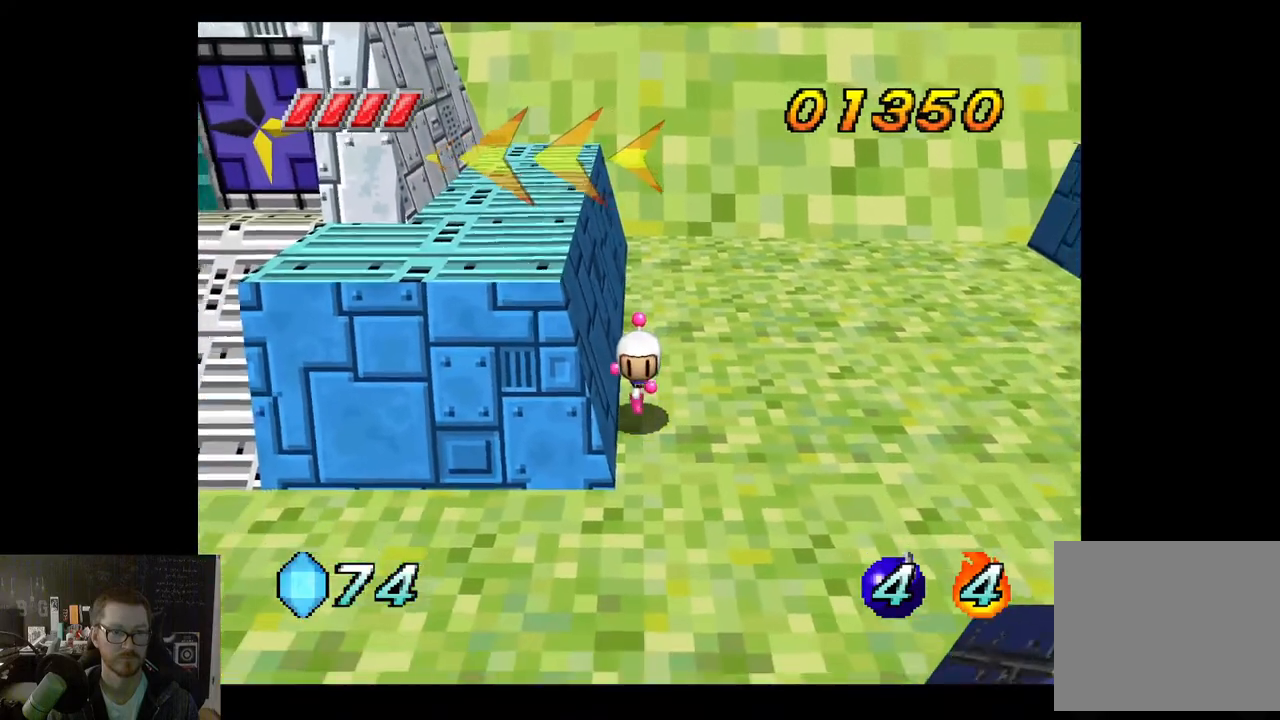
{"buttons": [], "left_stick": "down", "right_stick": "center", "events": []}
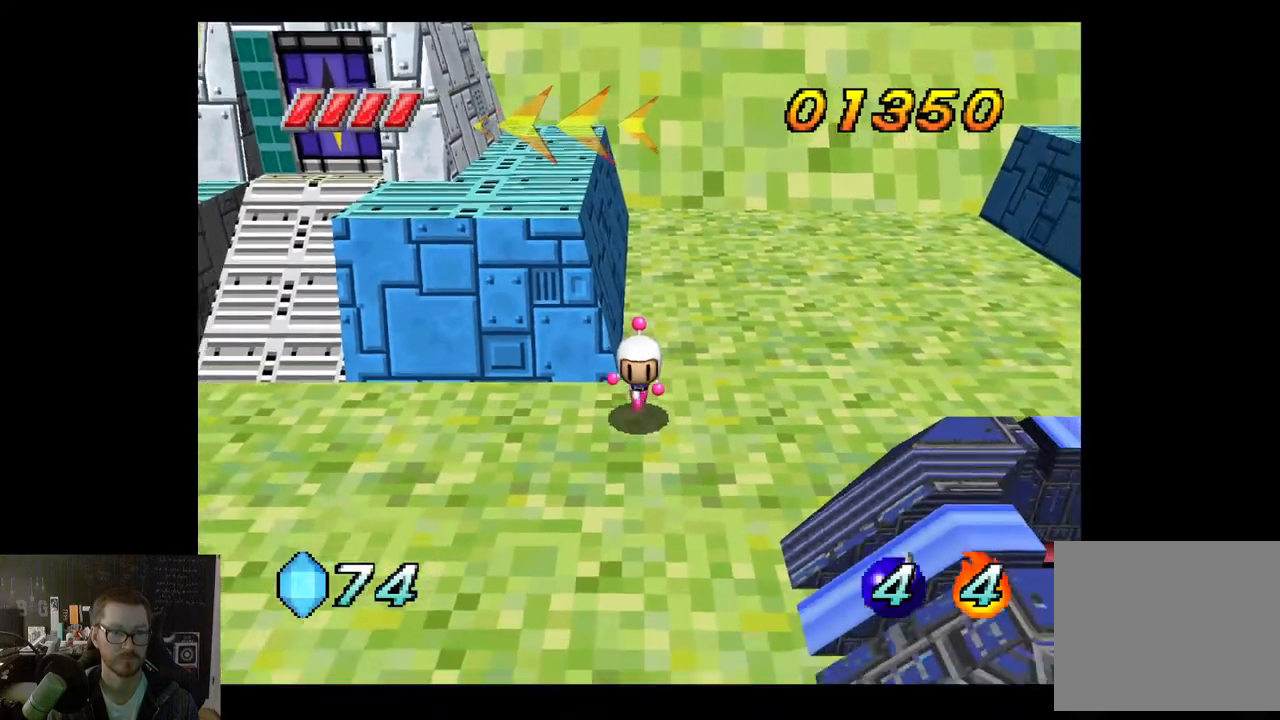
{"buttons": [], "left_stick": "down-left", "right_stick": "center", "events": [[17, "left_stick", "down-left"]]}
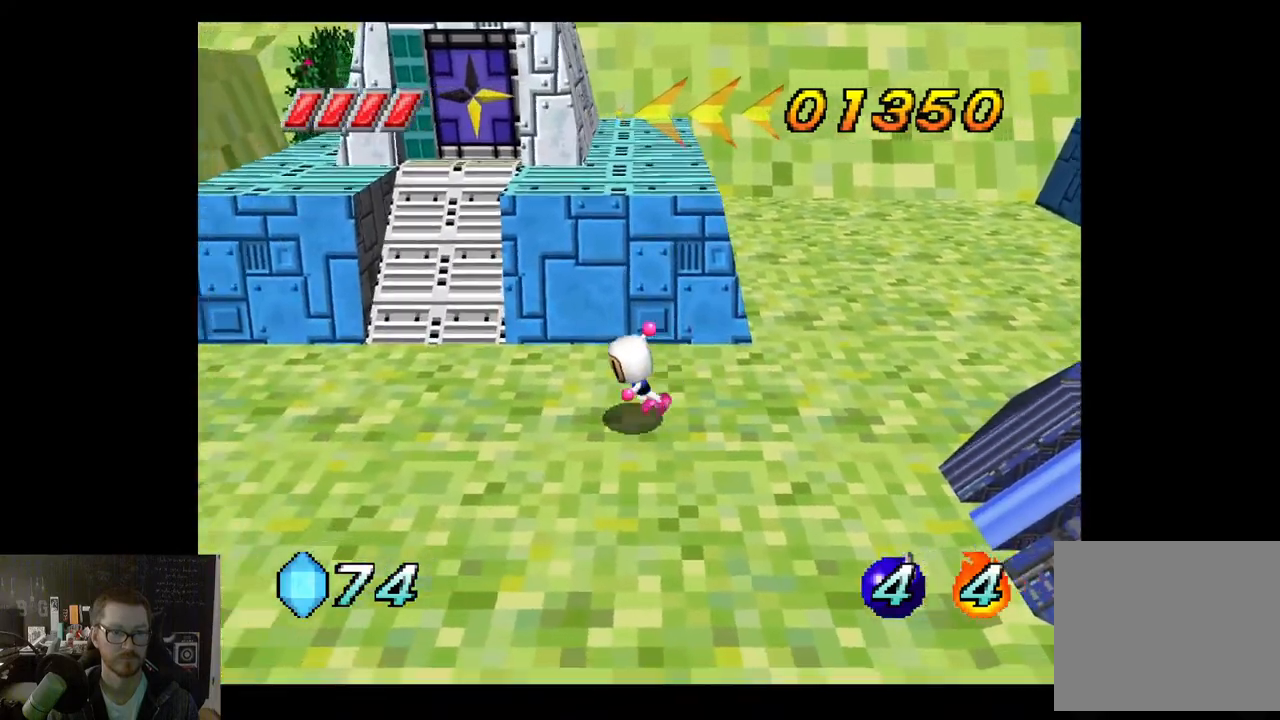
{"buttons": [], "left_stick": "left", "right_stick": "center", "events": [[33, "left_stick", "left"]]}
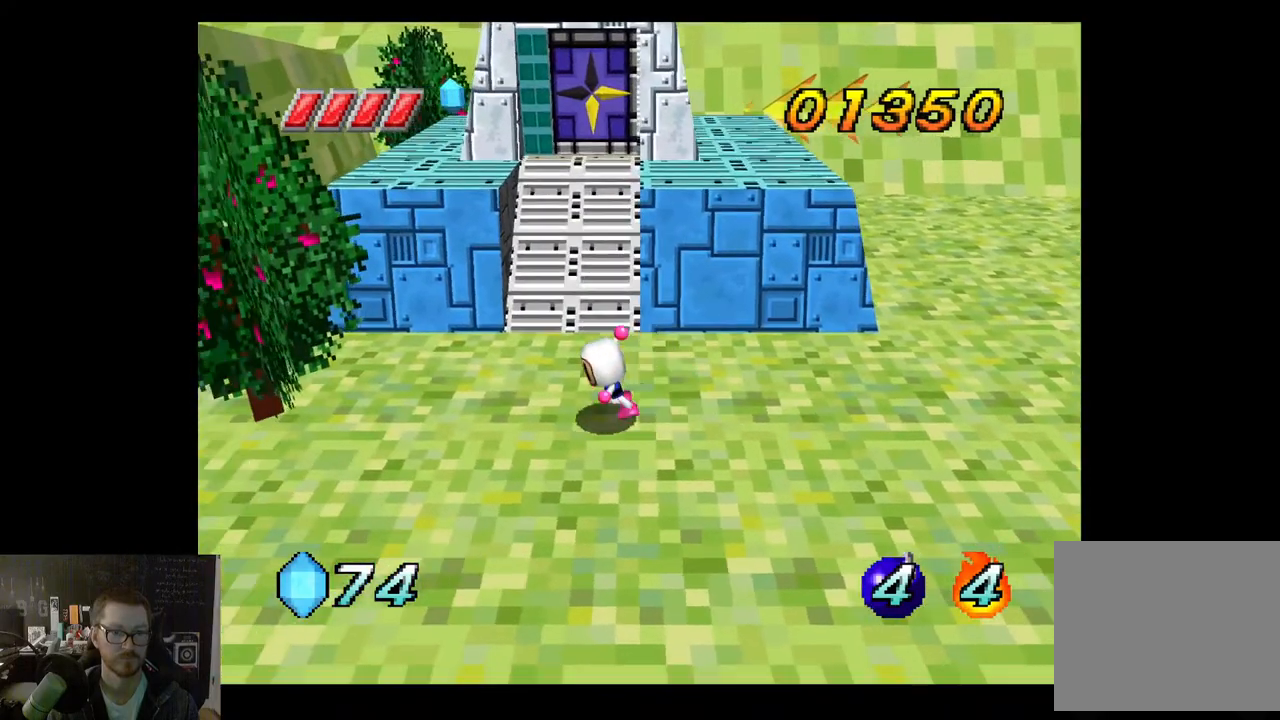
{"buttons": [], "left_stick": "left", "right_stick": "center", "events": []}
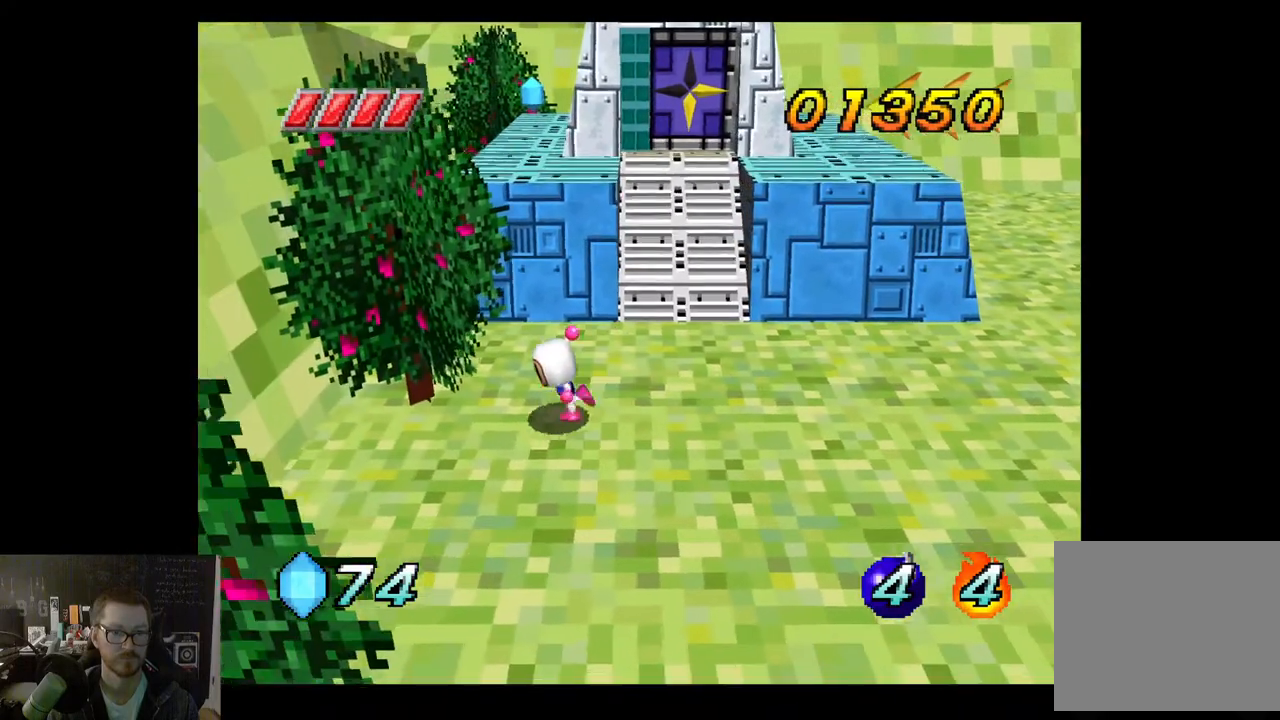
{"buttons": [], "left_stick": "up-right", "right_stick": "center", "events": [[467, "left_stick", "up-right"]]}
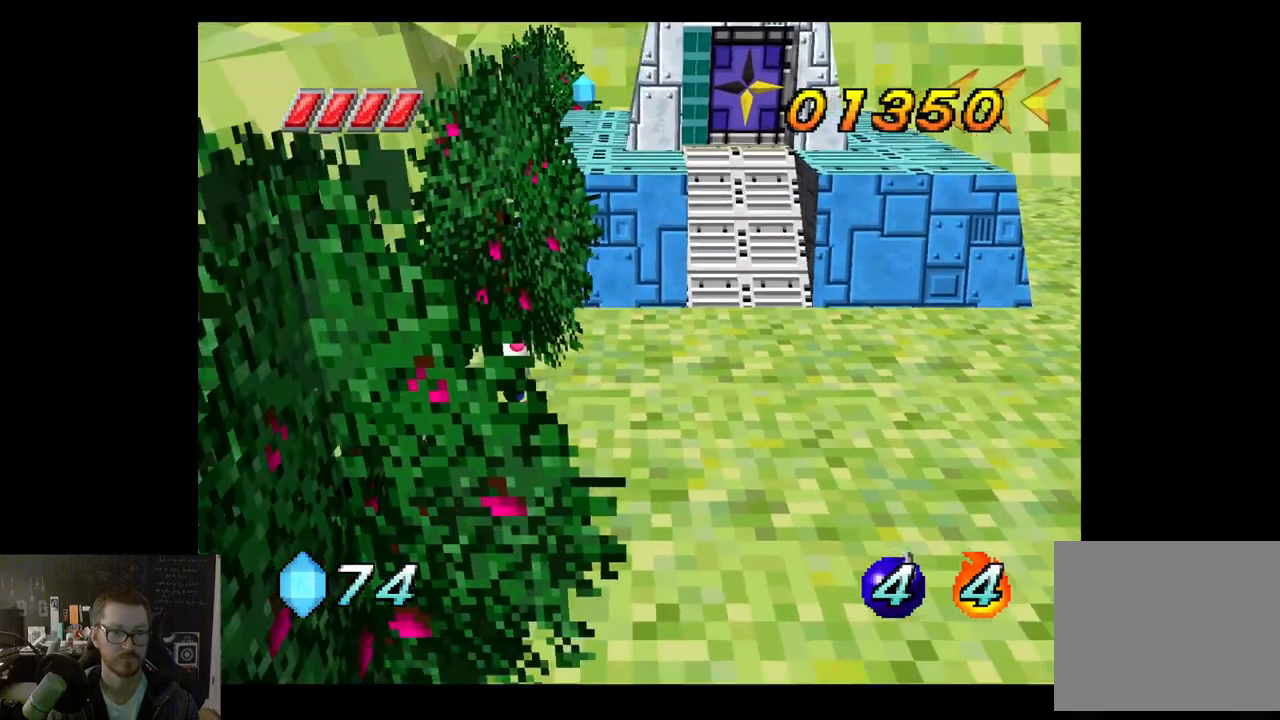
{"buttons": ["A"], "left_stick": "up", "right_stick": "center", "events": [[400, "left_stick", "up"], [500, "A", "down"]]}
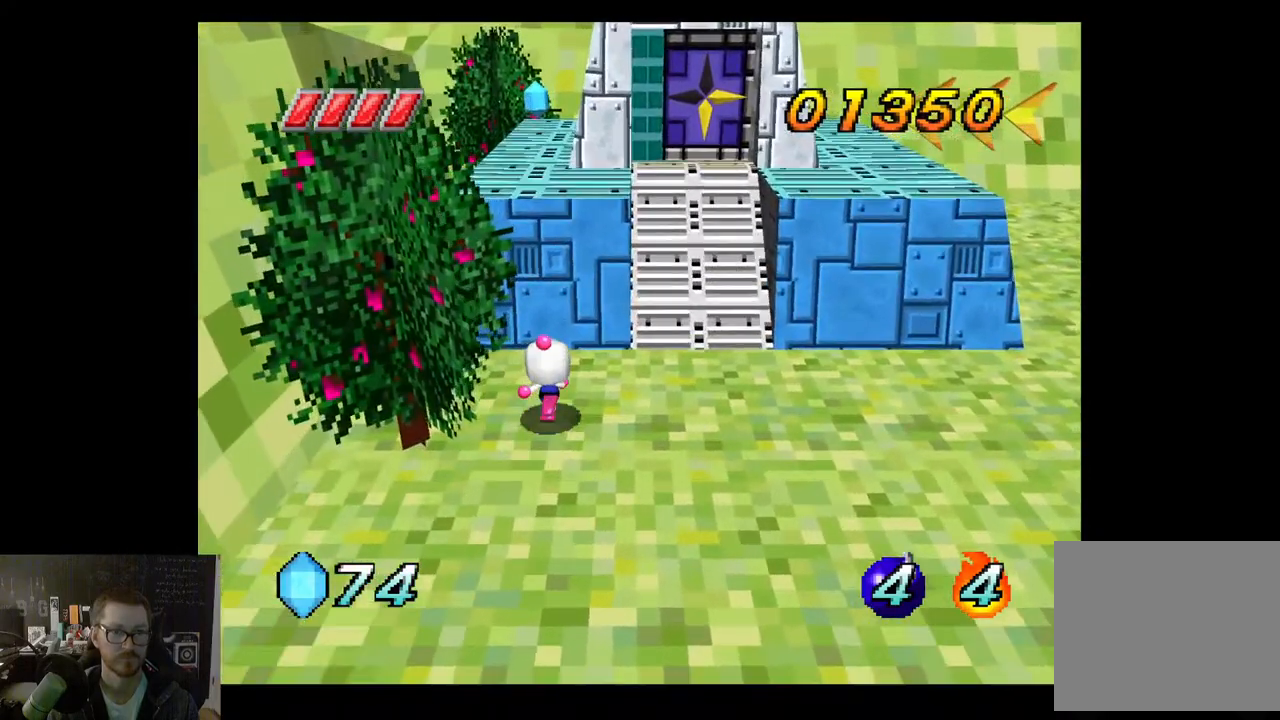
{"buttons": ["A"], "left_stick": "up", "right_stick": "center", "events": []}
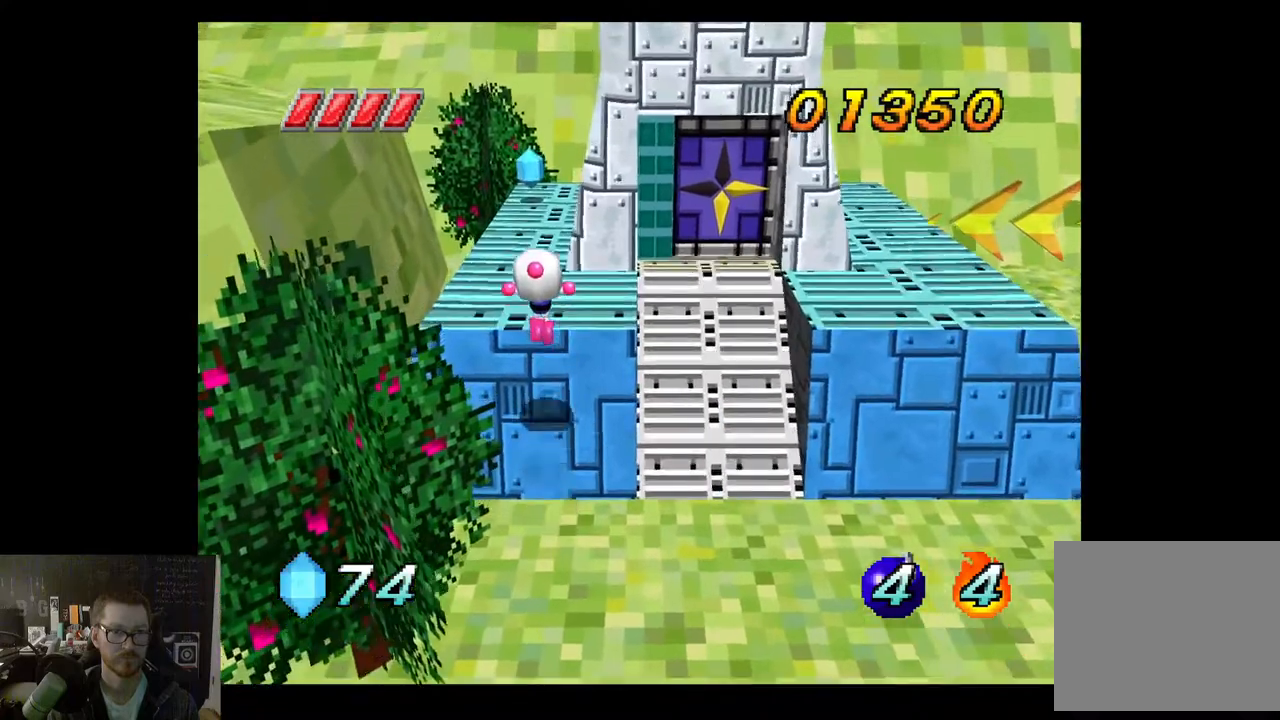
{"buttons": [], "left_stick": "up", "right_stick": "center", "events": [[17, "A", "up"]]}
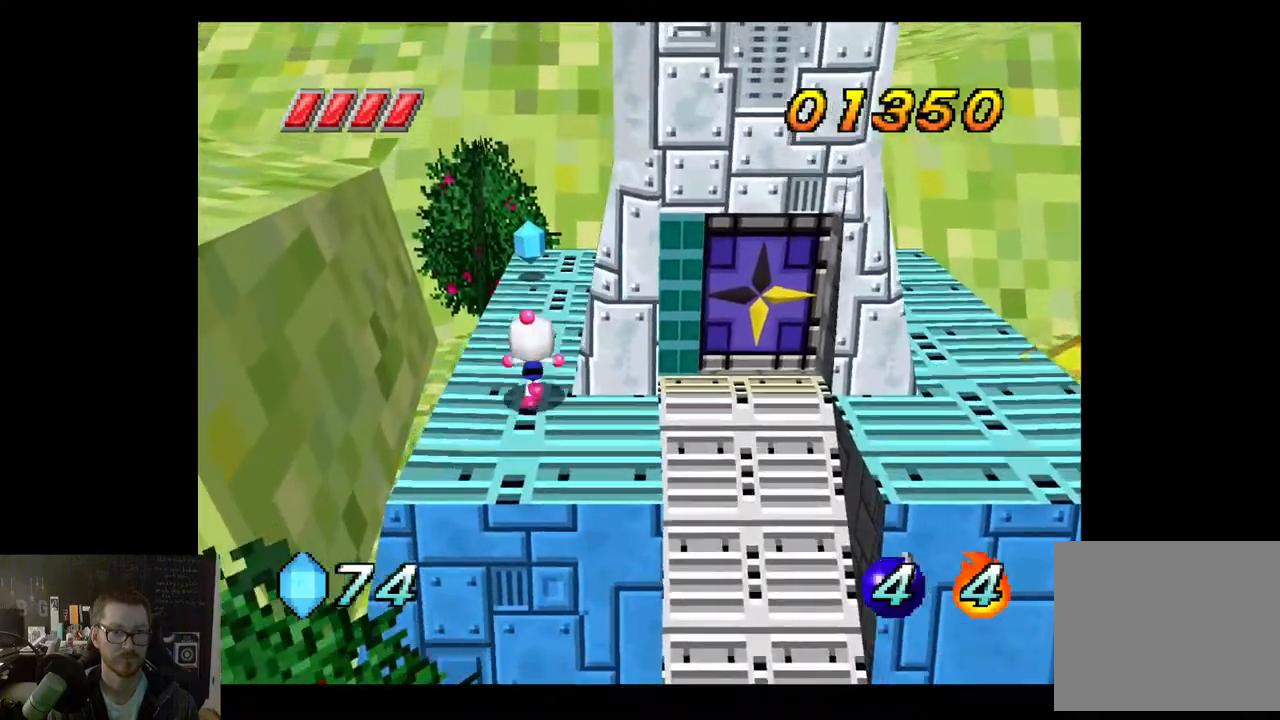
{"buttons": [], "left_stick": "up", "right_stick": "center", "events": []}
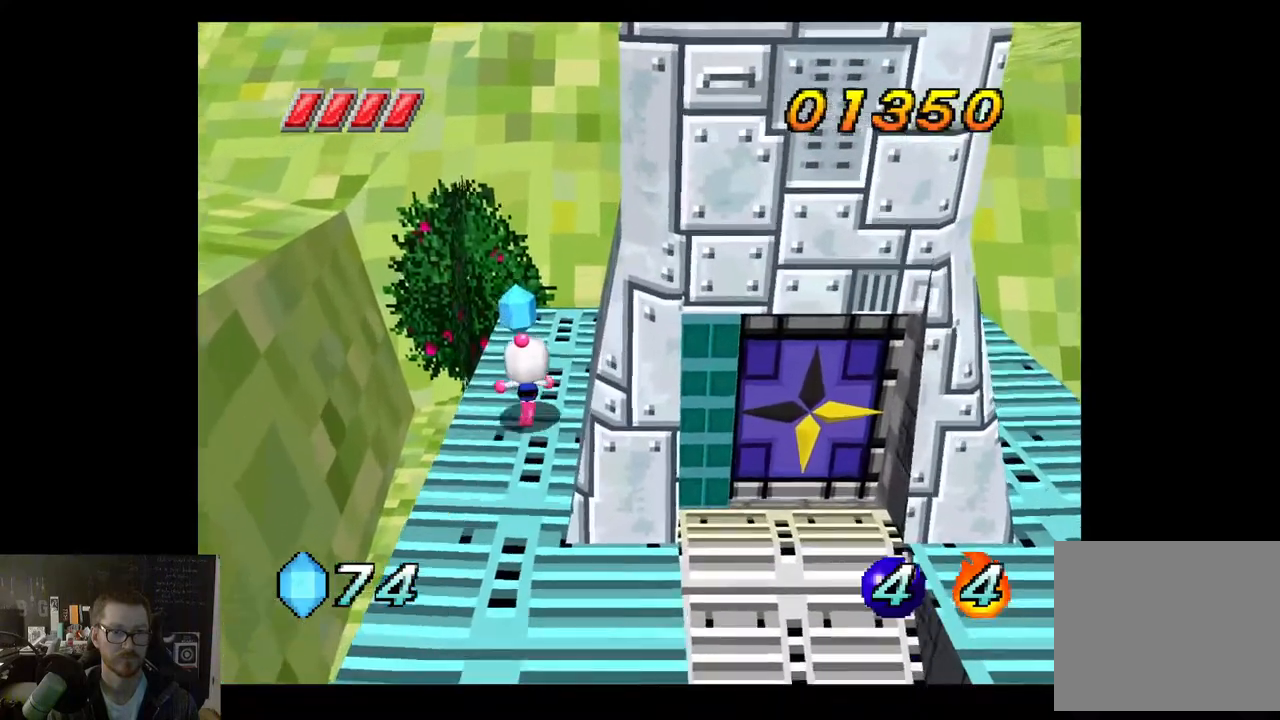
{"buttons": [], "left_stick": "left", "right_stick": "center", "events": [[350, "left_stick", "up-left"], [450, "left_stick", "left"]]}
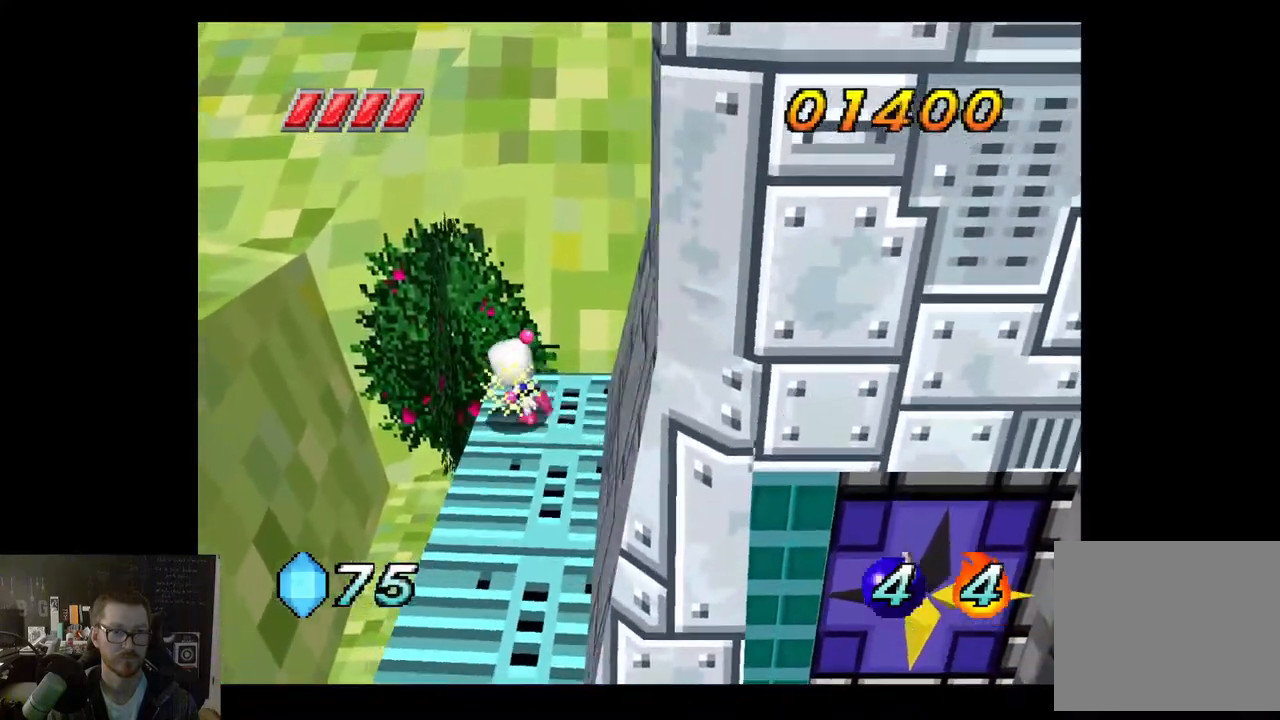
{"buttons": [], "left_stick": "down", "right_stick": "center", "events": [[17, "left_stick", "down-left"], [133, "left_stick", "down"]]}
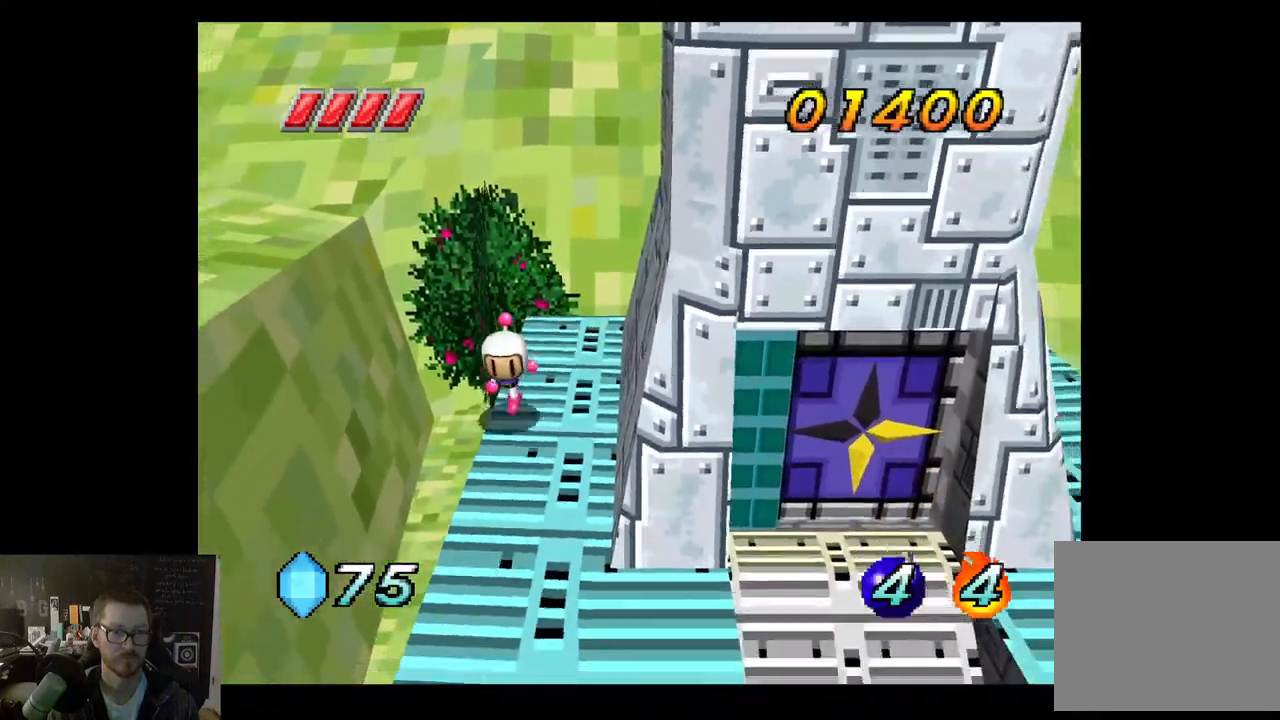
{"buttons": [], "left_stick": "down", "right_stick": "center", "events": []}
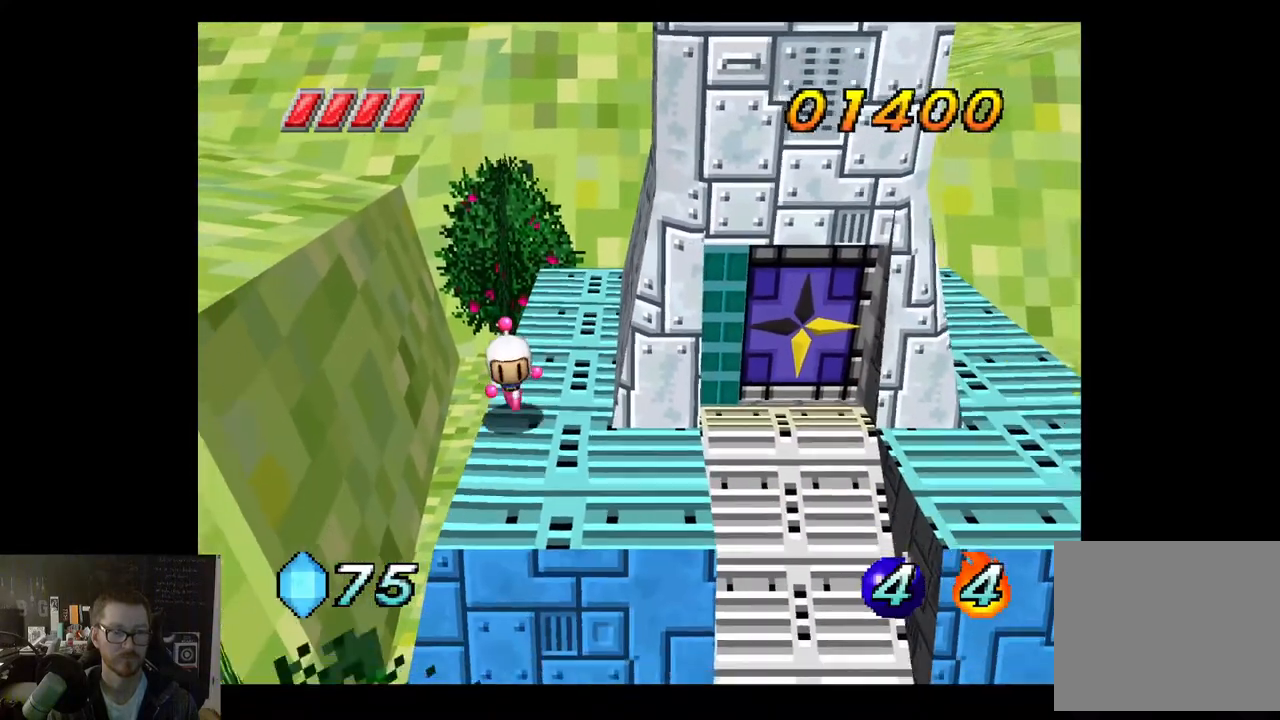
{"buttons": ["A"], "left_stick": "down", "right_stick": "center", "events": [[400, "A", "down"]]}
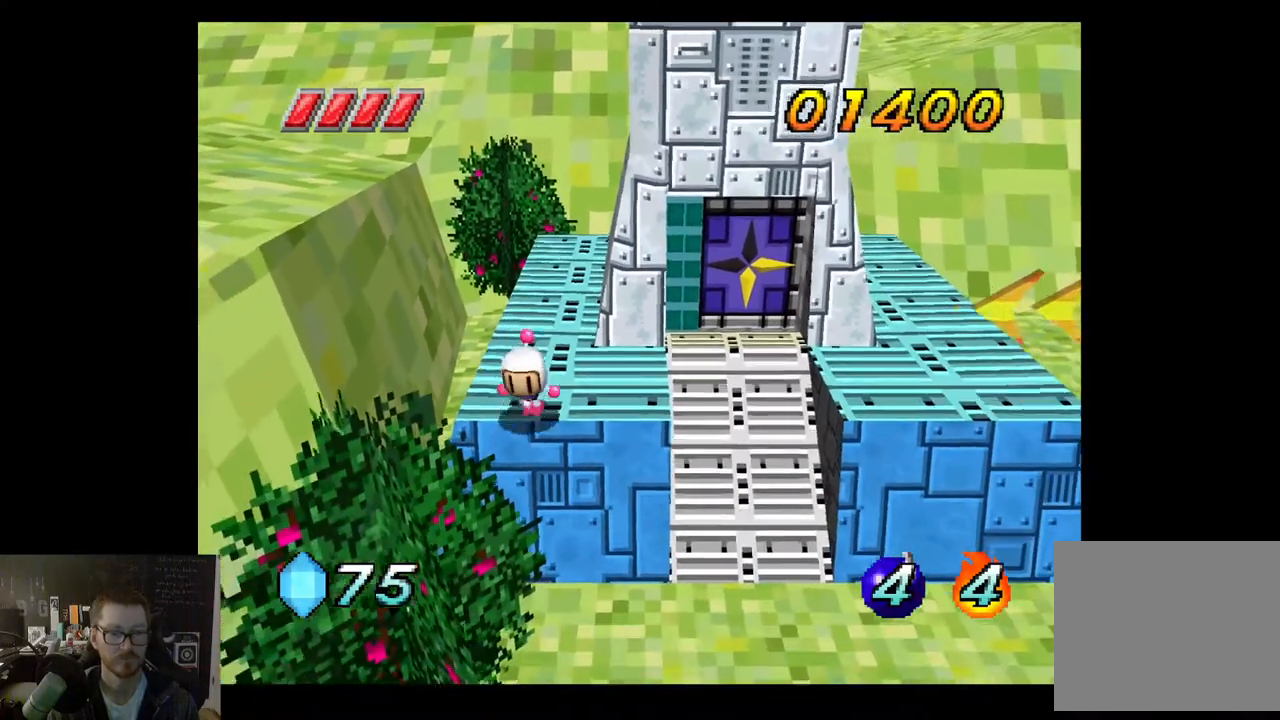
{"buttons": [], "left_stick": "down", "right_stick": "center", "events": [[183, "A", "up"]]}
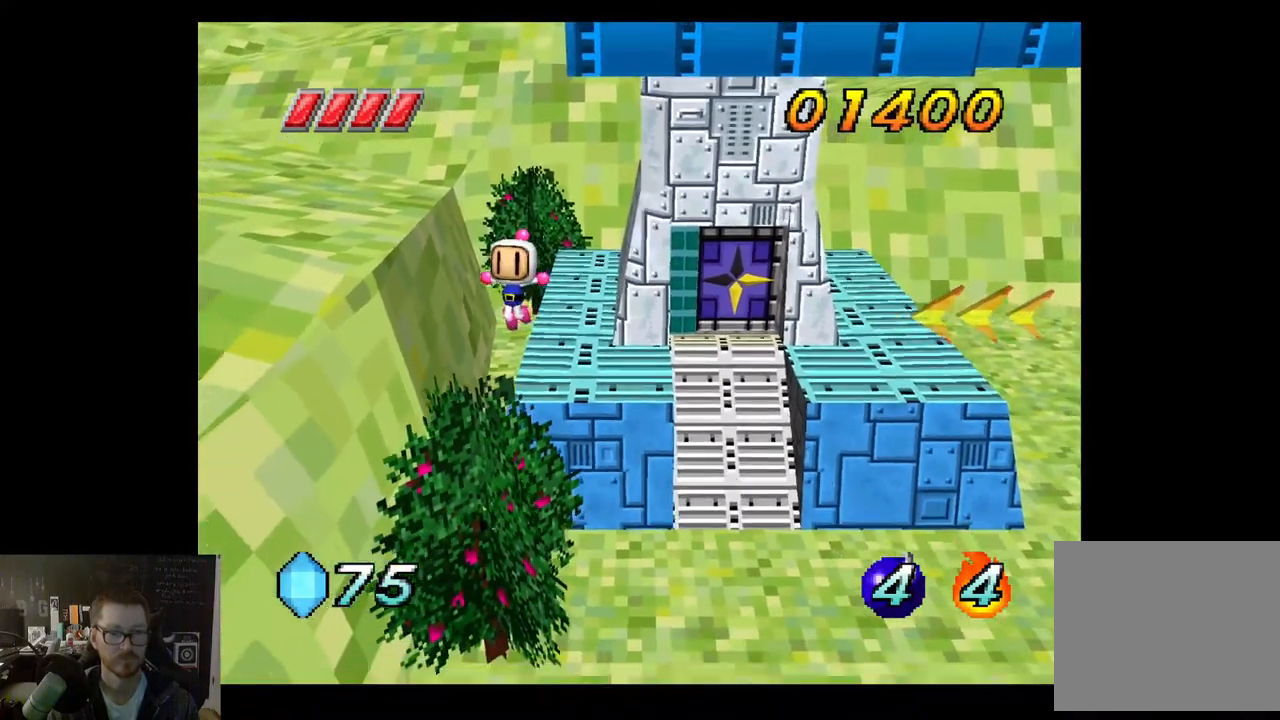
{"buttons": ["A"], "left_stick": "down", "right_stick": "center", "events": [[300, "A", "down"]]}